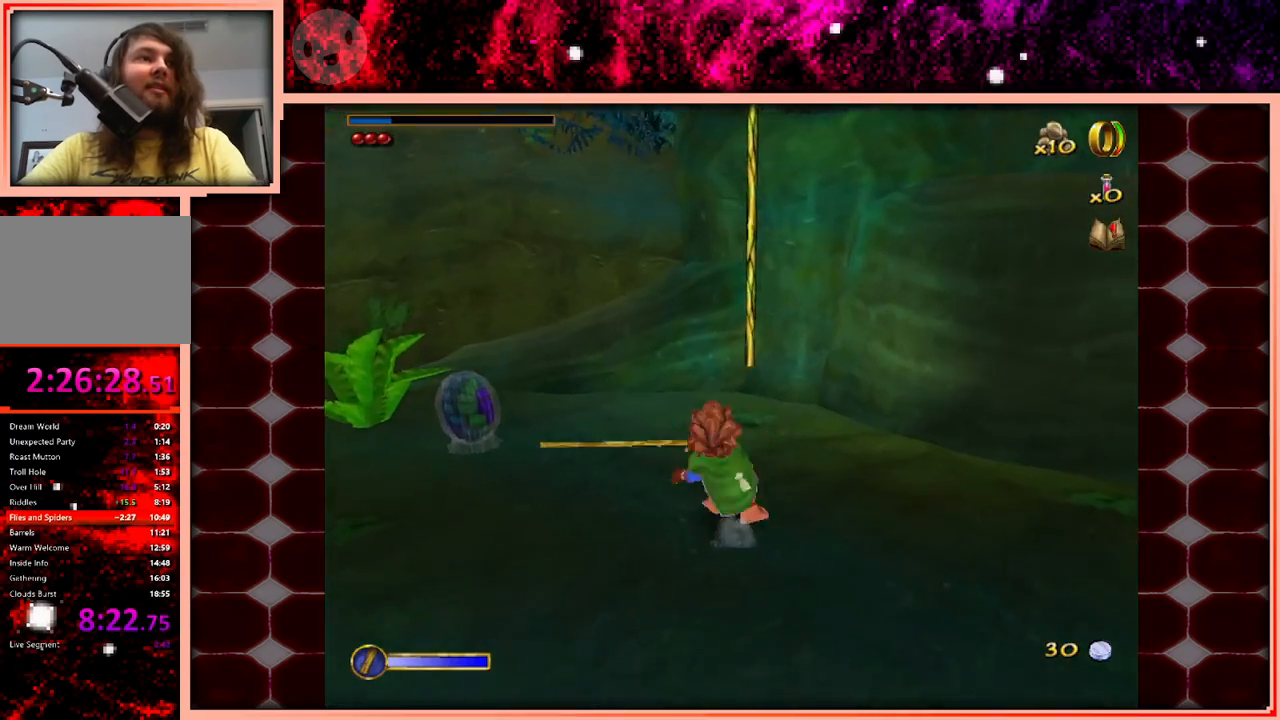
Gameplay with keyboard and mouse; each line is a JSON object with the keys held at the frame after it. "events" lists presses ("down") and releases ("up") of "a", "d", "s", "space" and "w" between this image and that frame as [ms after this image, input, new state], when the widget could be followed in between. No other keys are recorded. Mouse buttons are not recorded. Not read: mouse_move.
{"keys": ["w"], "events": [[100, "space", "down"], [150, "space", "up"]]}
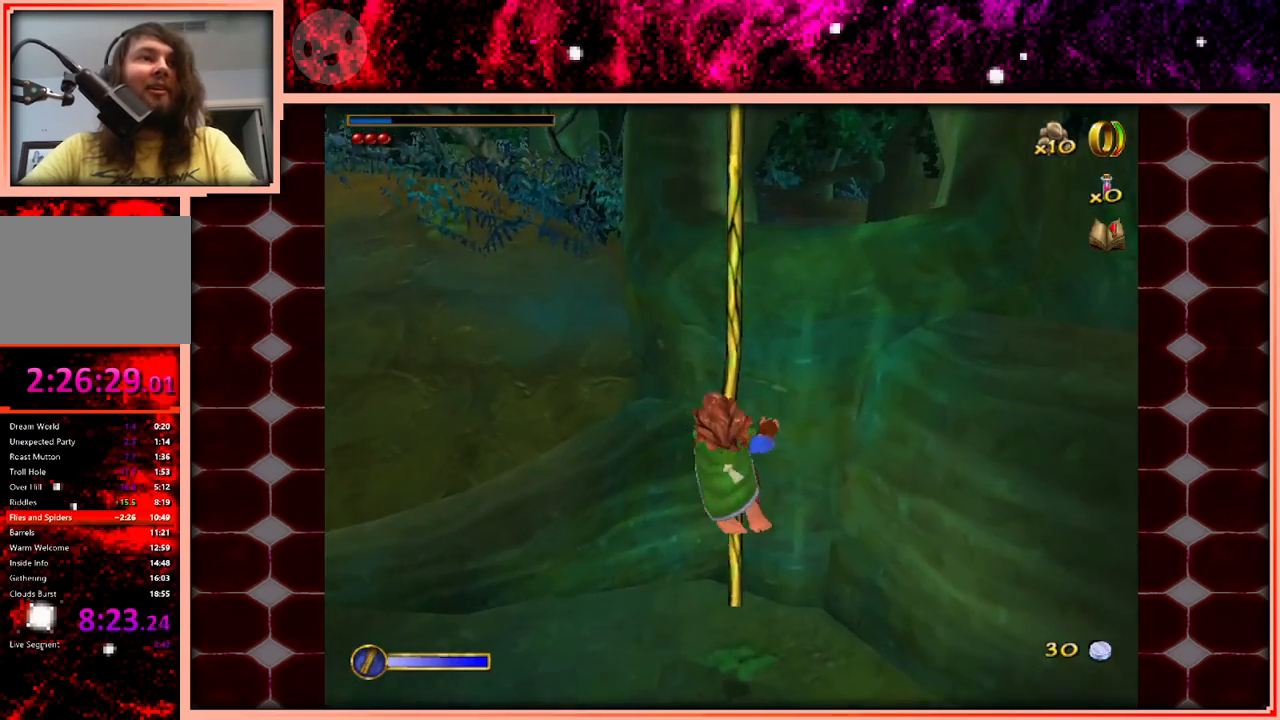
{"keys": ["w"], "events": []}
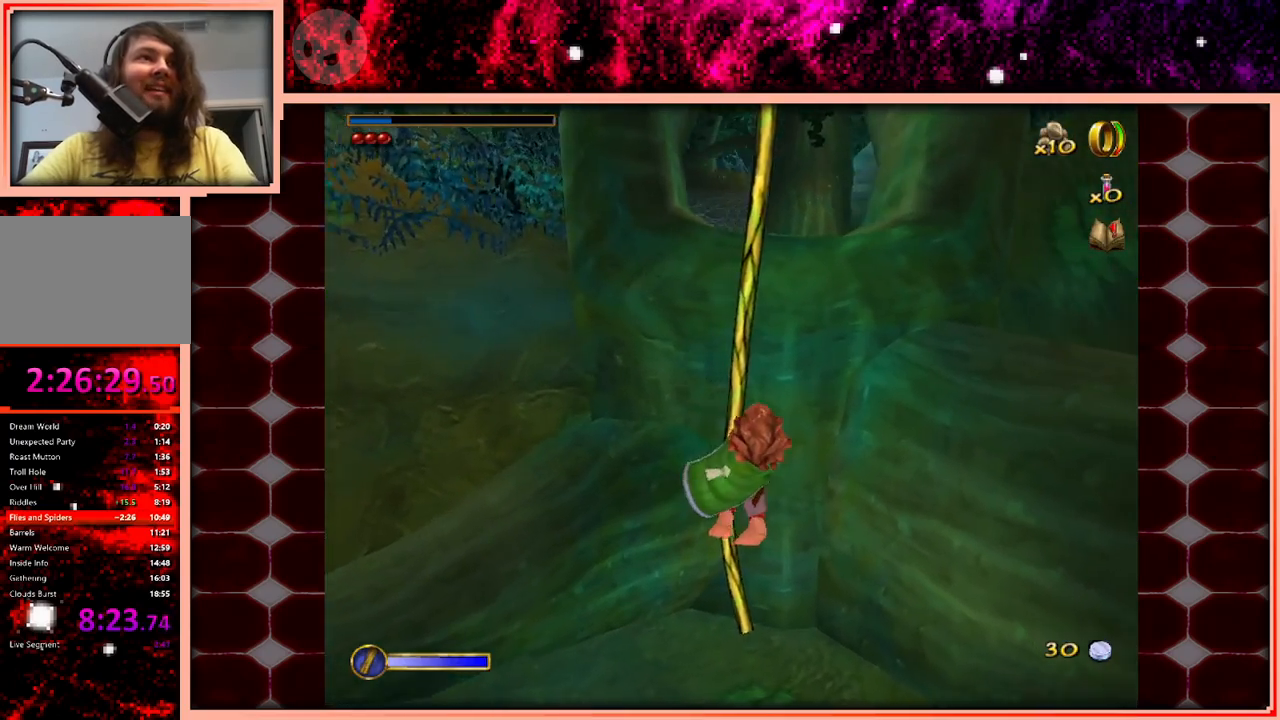
{"keys": ["space", "w"], "events": [[416, "space", "down"]]}
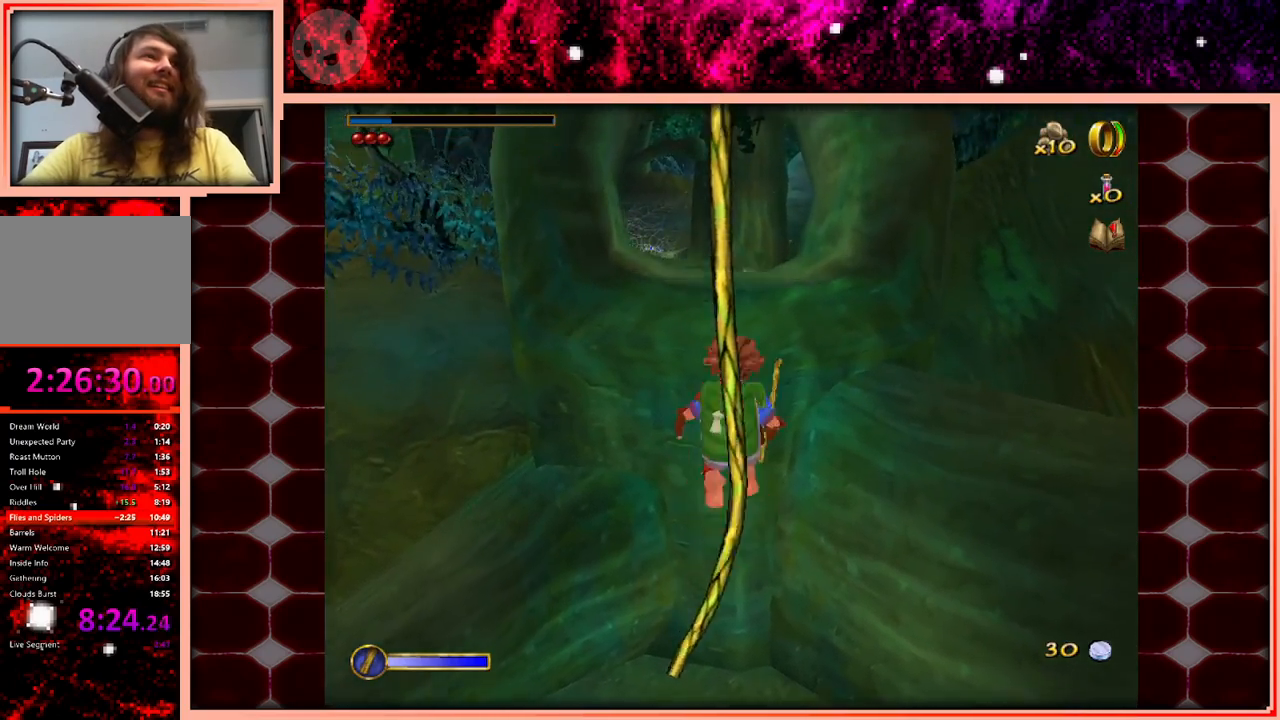
{"keys": ["w"], "events": [[200, "space", "up"]]}
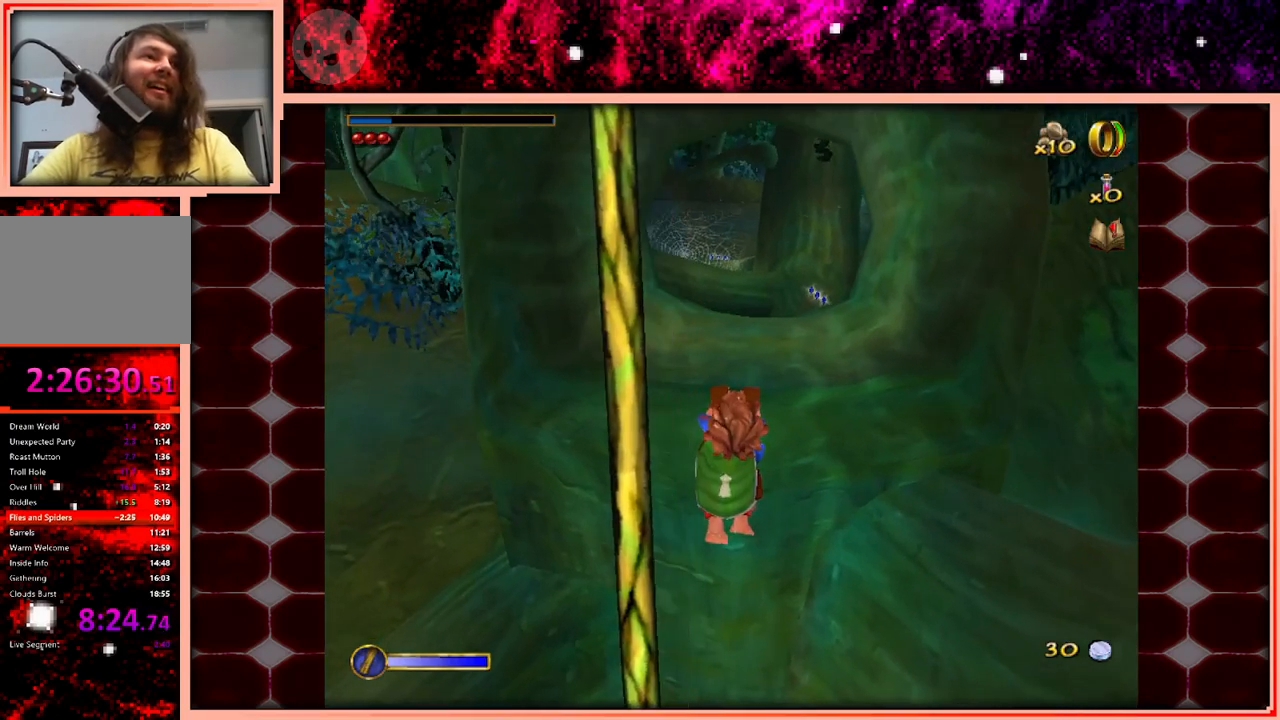
{"keys": ["w"], "events": []}
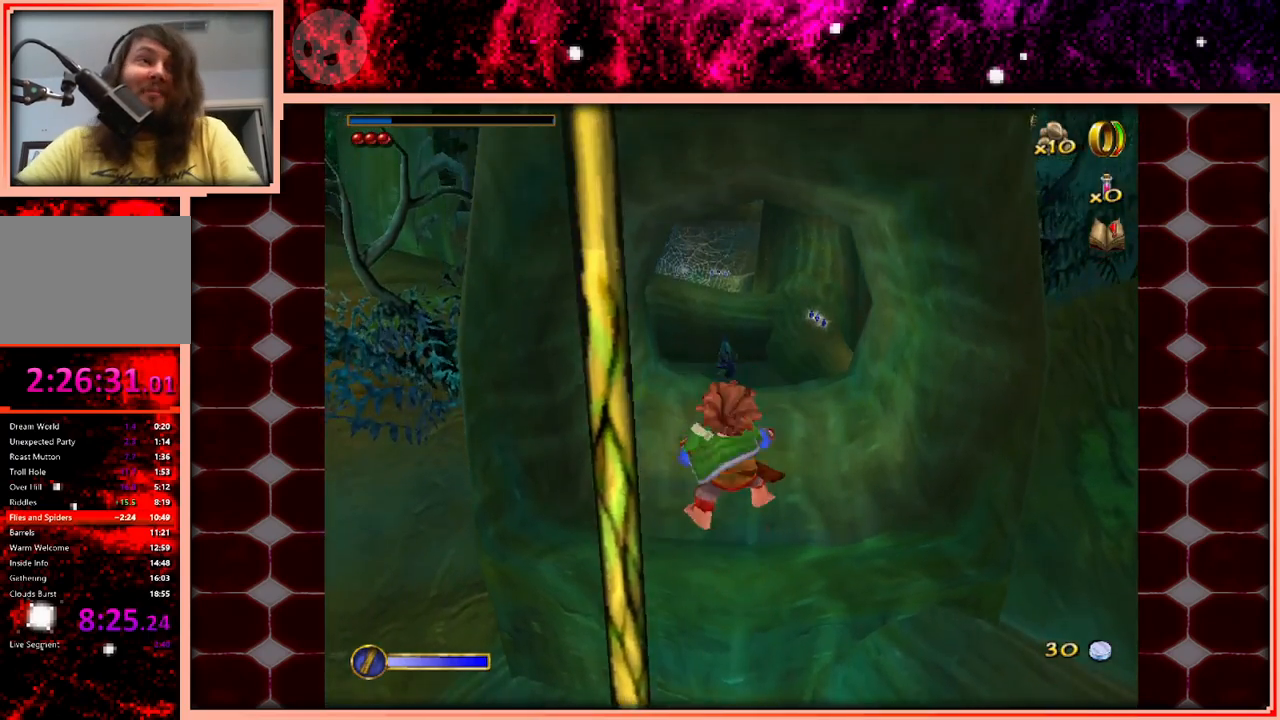
{"keys": ["space", "w"], "events": [[416, "space", "down"]]}
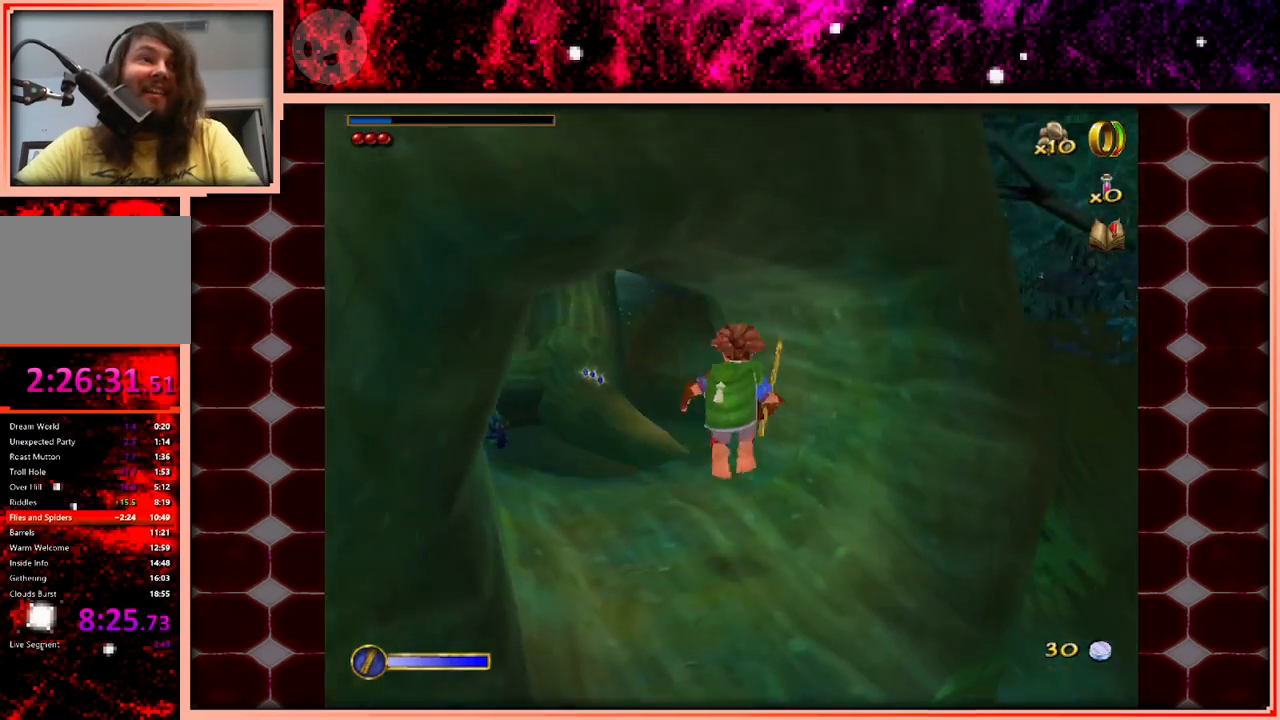
{"keys": ["w"], "events": [[16, "a", "down"], [16, "space", "up"], [483, "a", "up"]]}
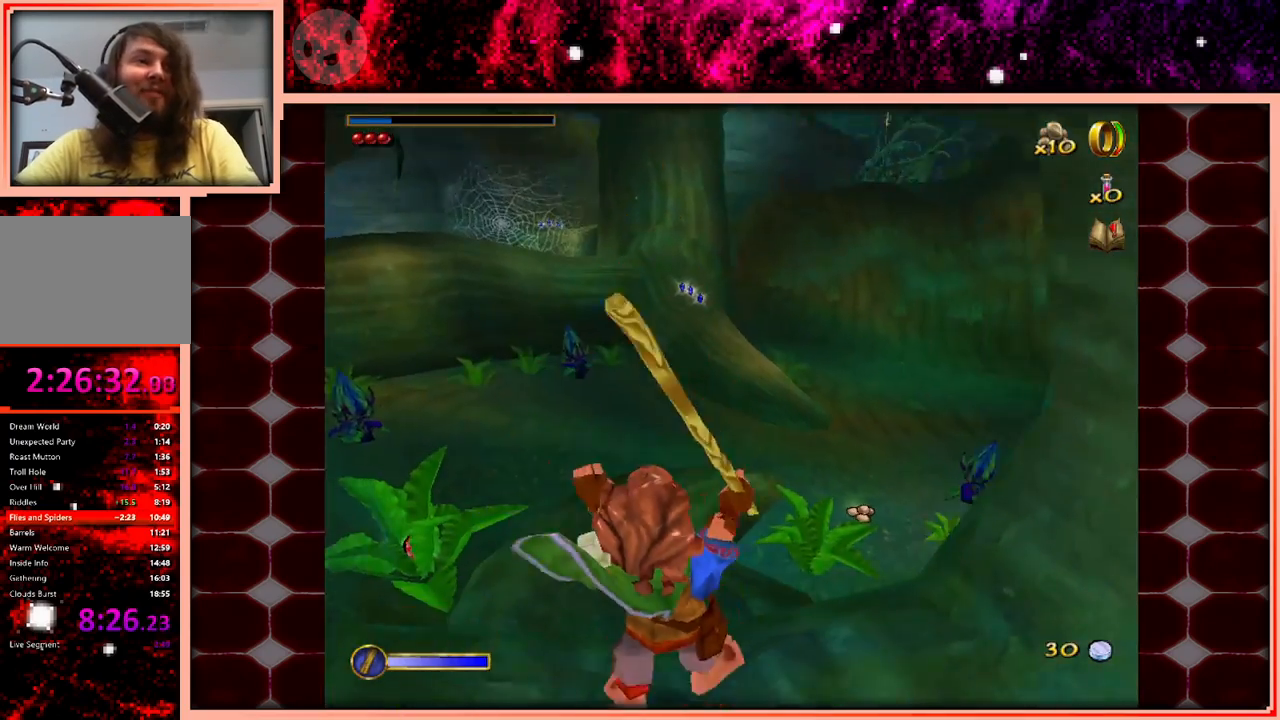
{"keys": ["space", "w"], "events": [[400, "space", "down"]]}
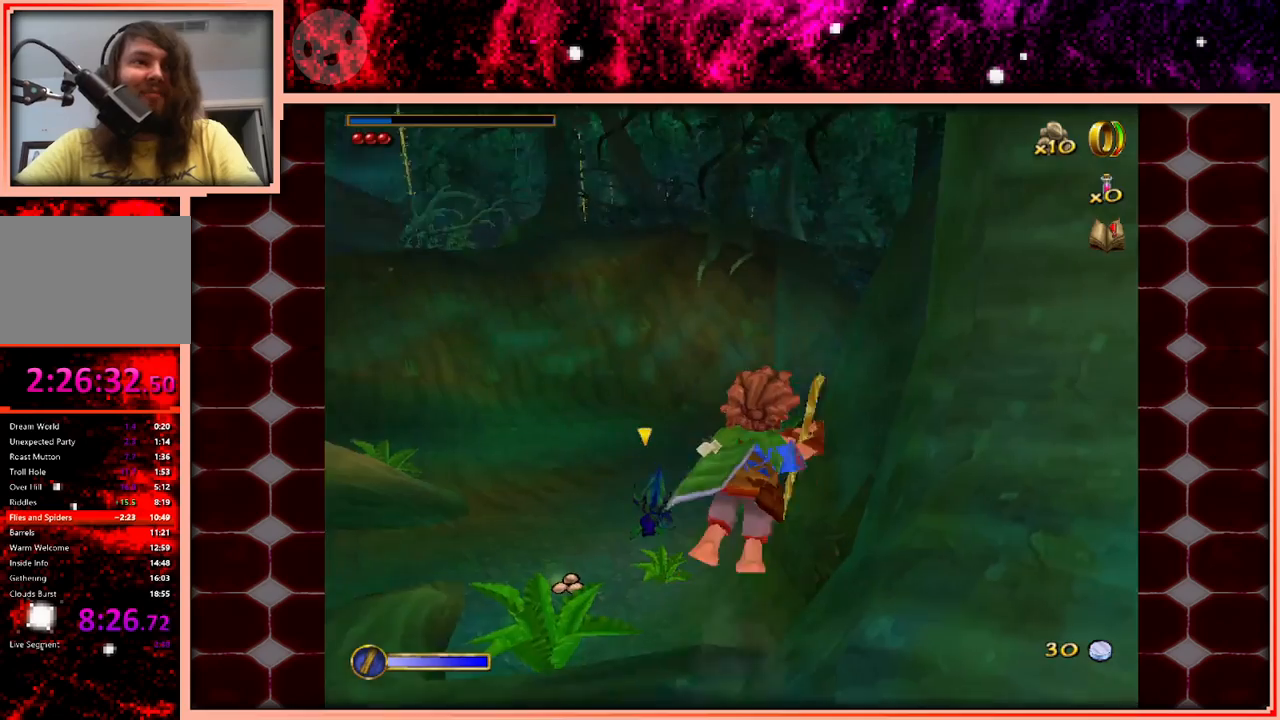
{"keys": ["a", "w"], "events": [[83, "space", "up"], [316, "a", "down"]]}
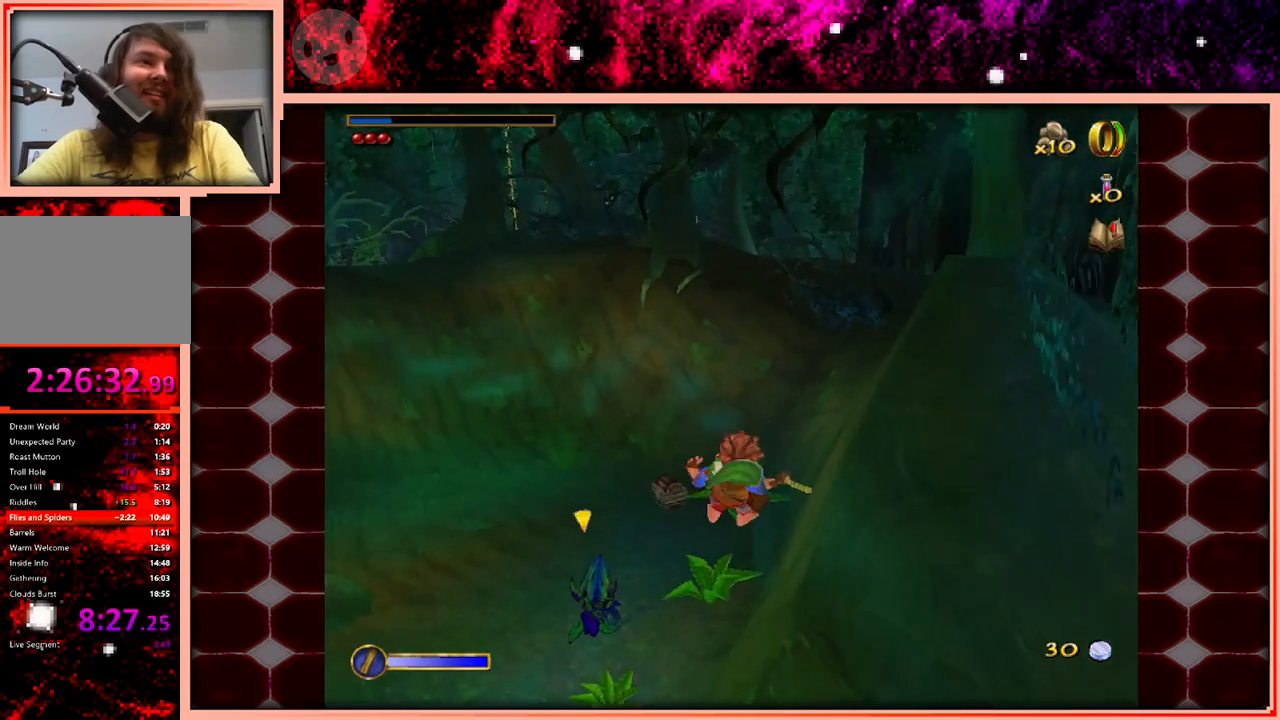
{"keys": ["w"], "events": [[150, "a", "up"]]}
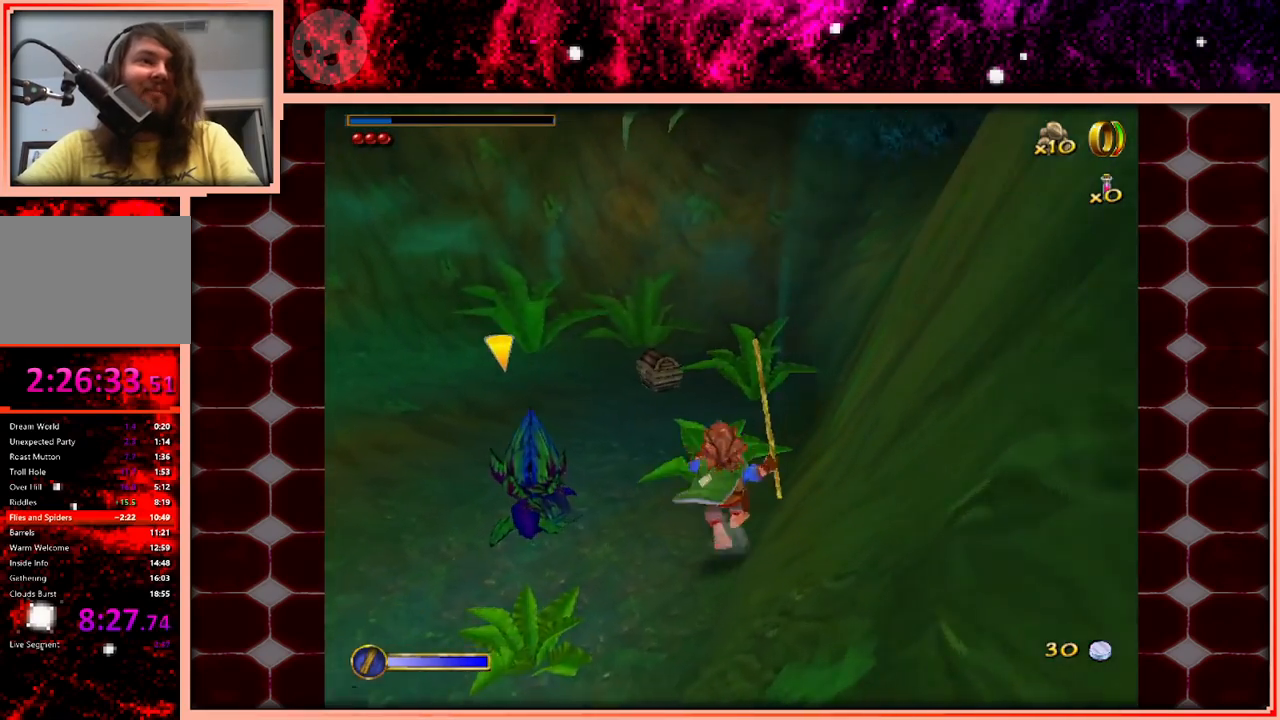
{"keys": ["a", "w"], "events": [[66, "space", "down"], [116, "a", "down"], [216, "space", "up"]]}
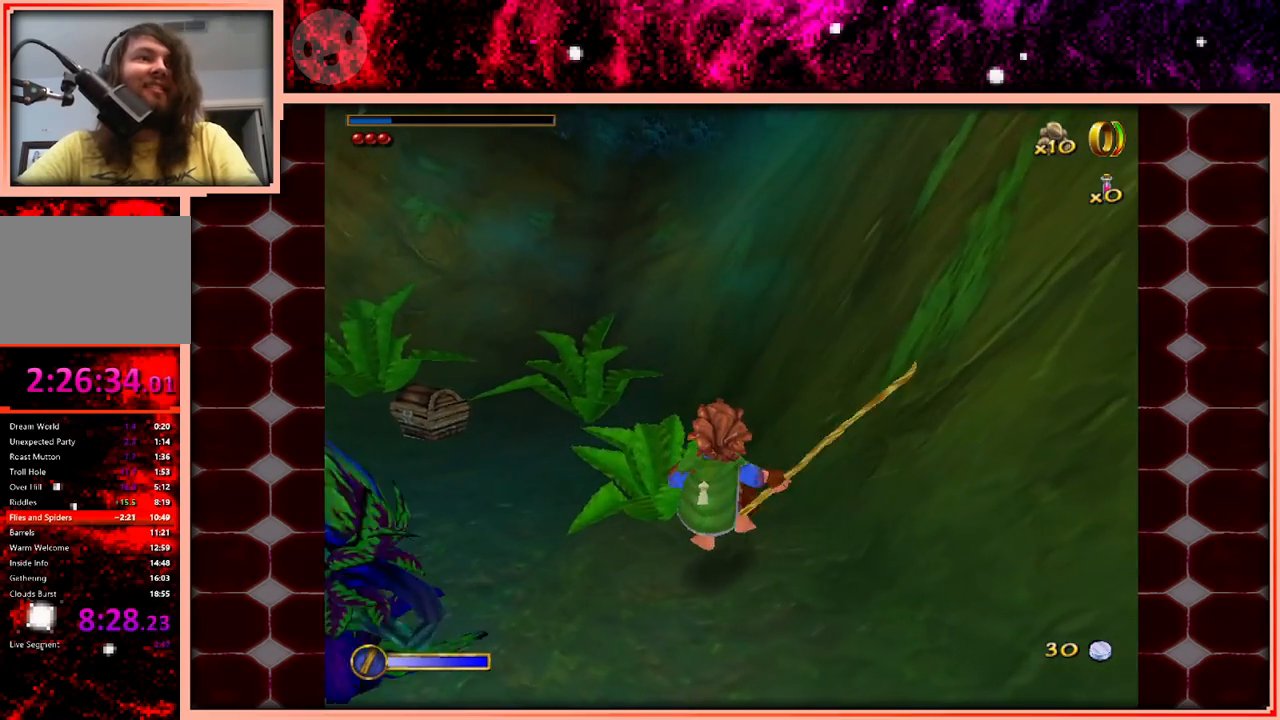
{"keys": ["w"], "events": [[33, "a", "up"], [283, "a", "down"], [466, "a", "up"]]}
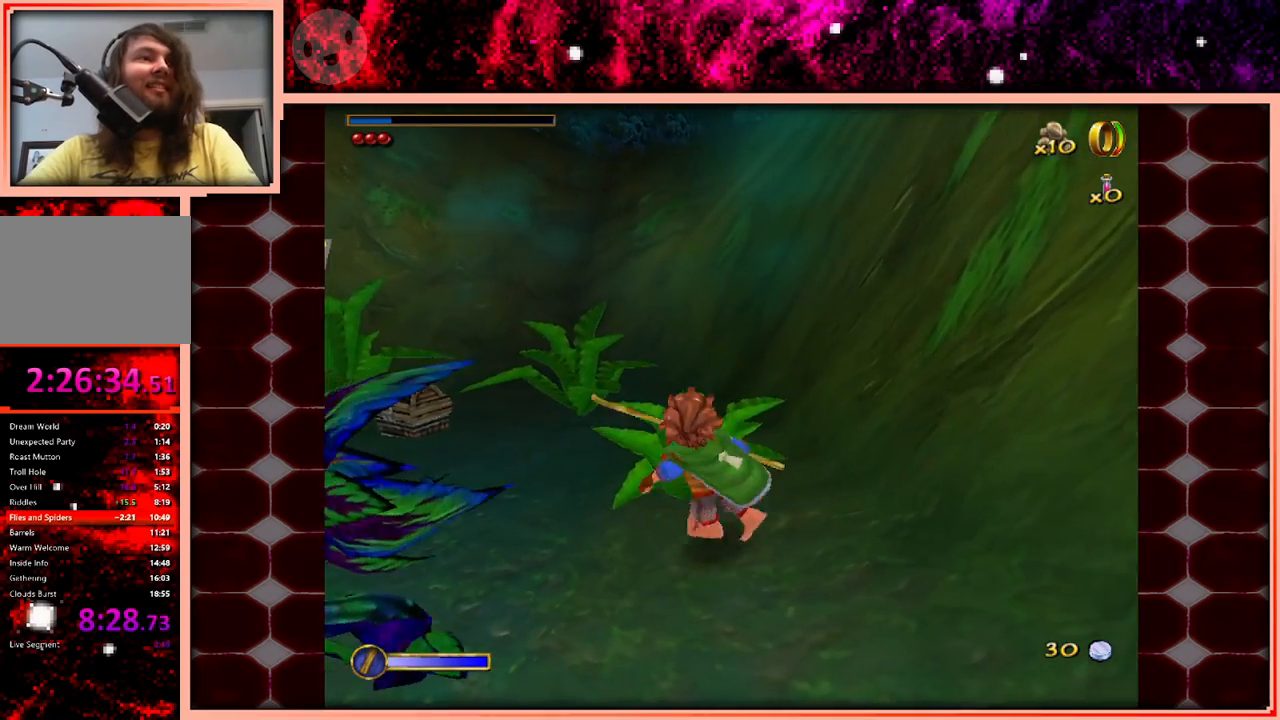
{"keys": ["w"], "events": [[100, "space", "down"], [200, "a", "down"], [200, "space", "up"], [433, "a", "up"]]}
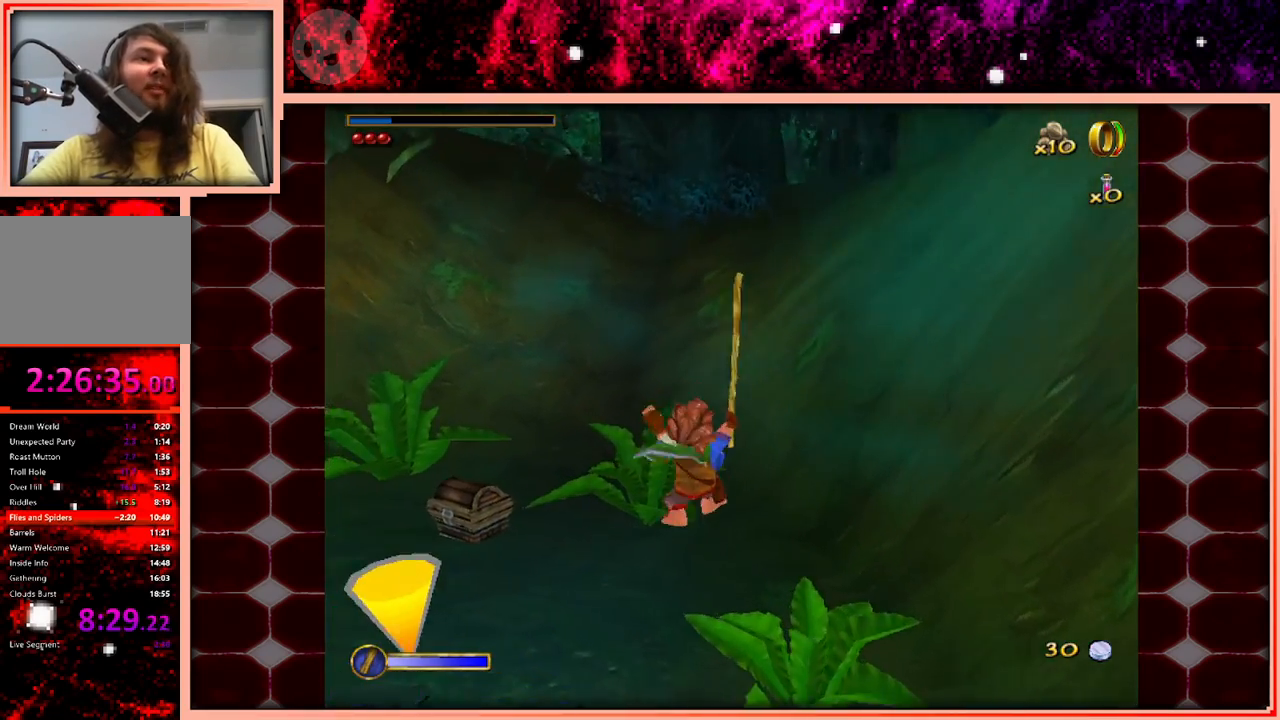
{"keys": ["w"], "events": []}
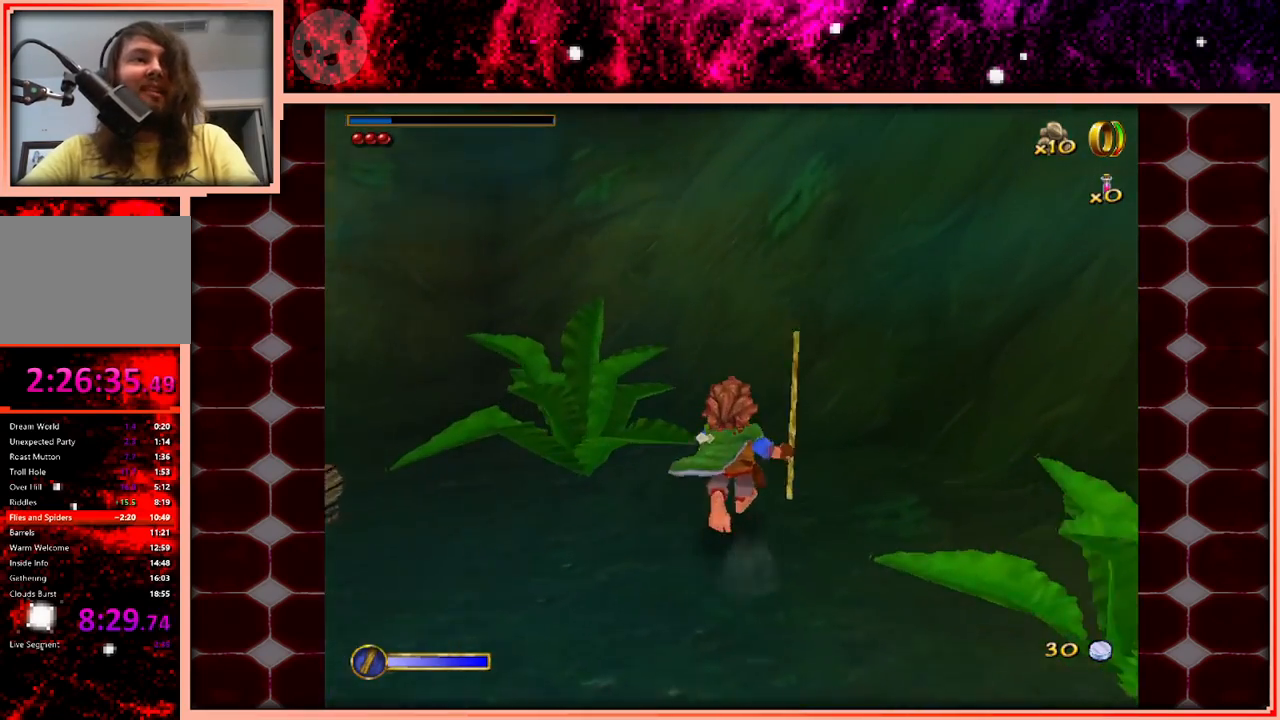
{"keys": ["w"], "events": [[83, "a", "down"], [183, "a", "up"]]}
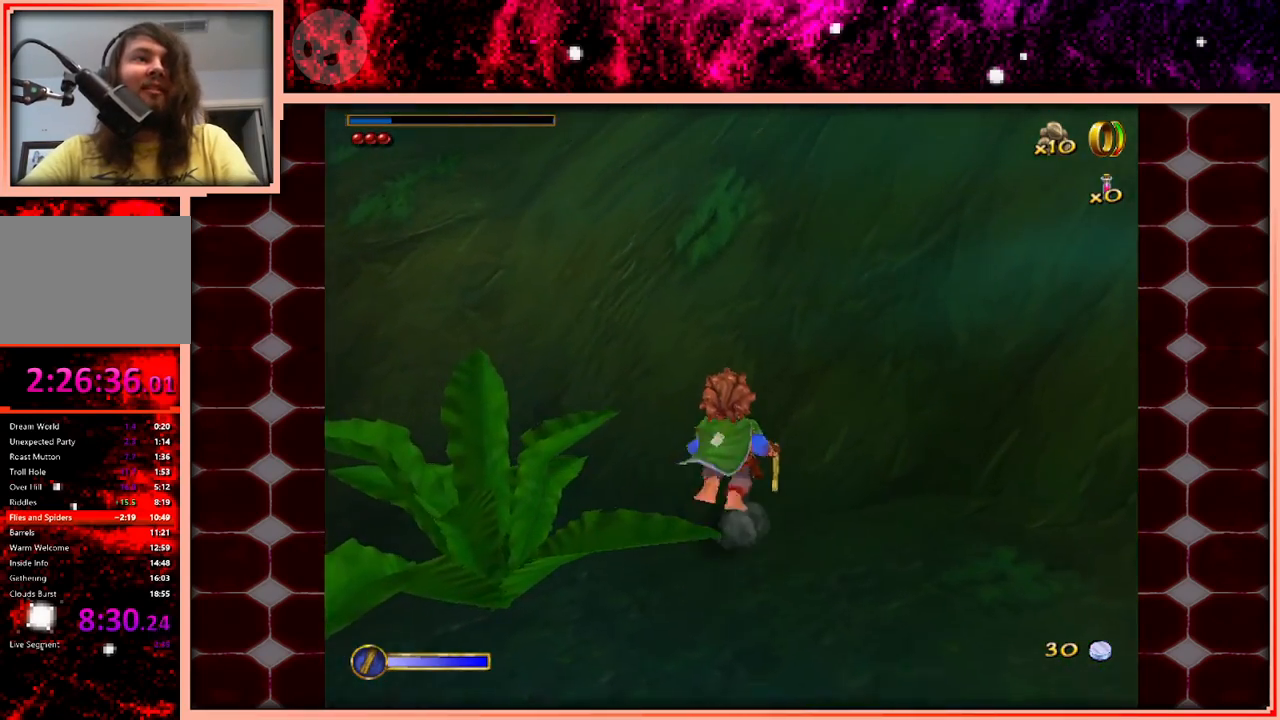
{"keys": ["w"], "events": [[16, "space", "down"], [100, "space", "up"], [333, "space", "down"], [433, "space", "up"]]}
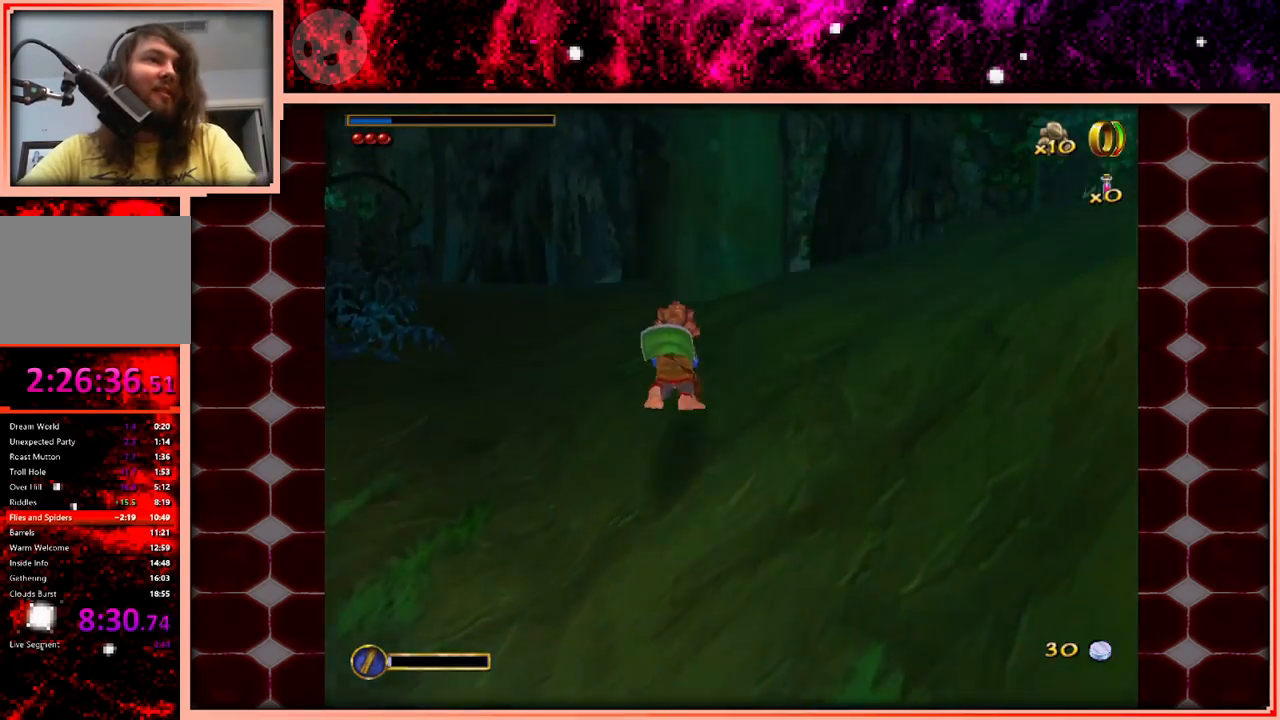
{"keys": ["space", "w"], "events": [[33, "space", "down"], [66, "space", "up"], [166, "space", "down"], [266, "space", "up"], [350, "space", "down"], [400, "space", "up"], [500, "space", "down"]]}
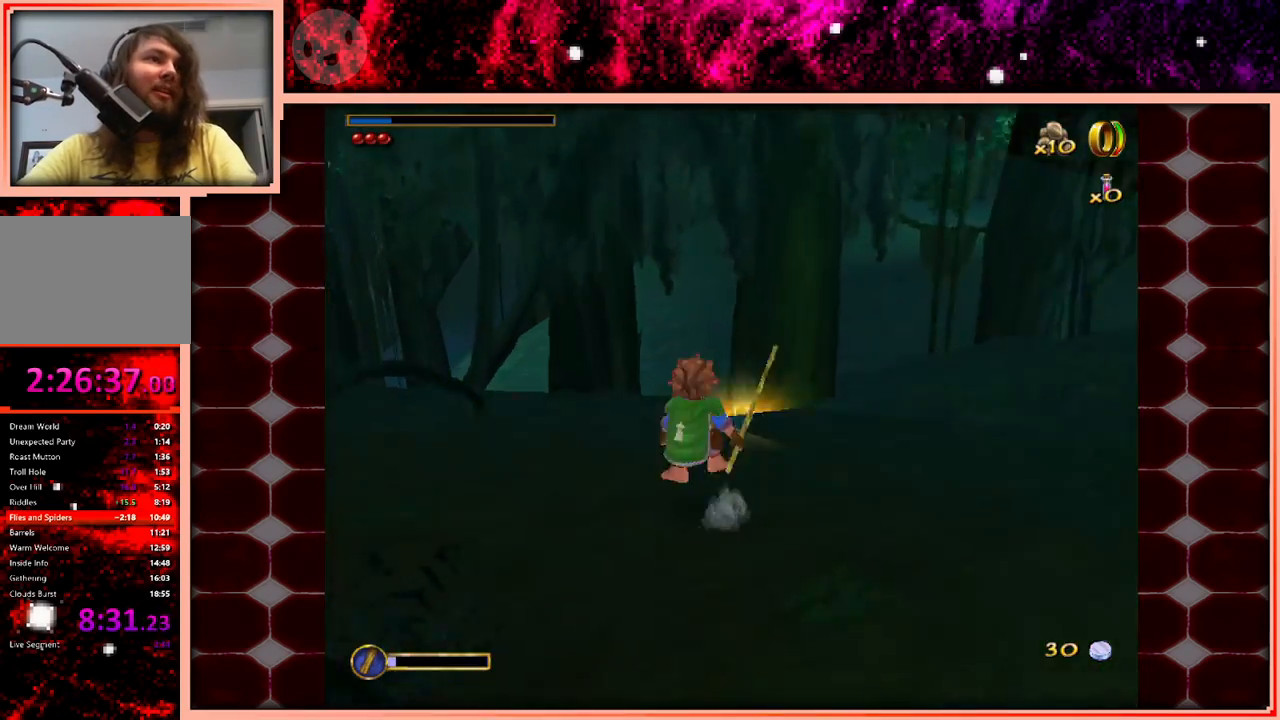
{"keys": ["a", "w"], "events": [[33, "space", "up"], [133, "a", "down"], [133, "space", "down"], [183, "a", "up"], [183, "space", "up"], [366, "a", "down"]]}
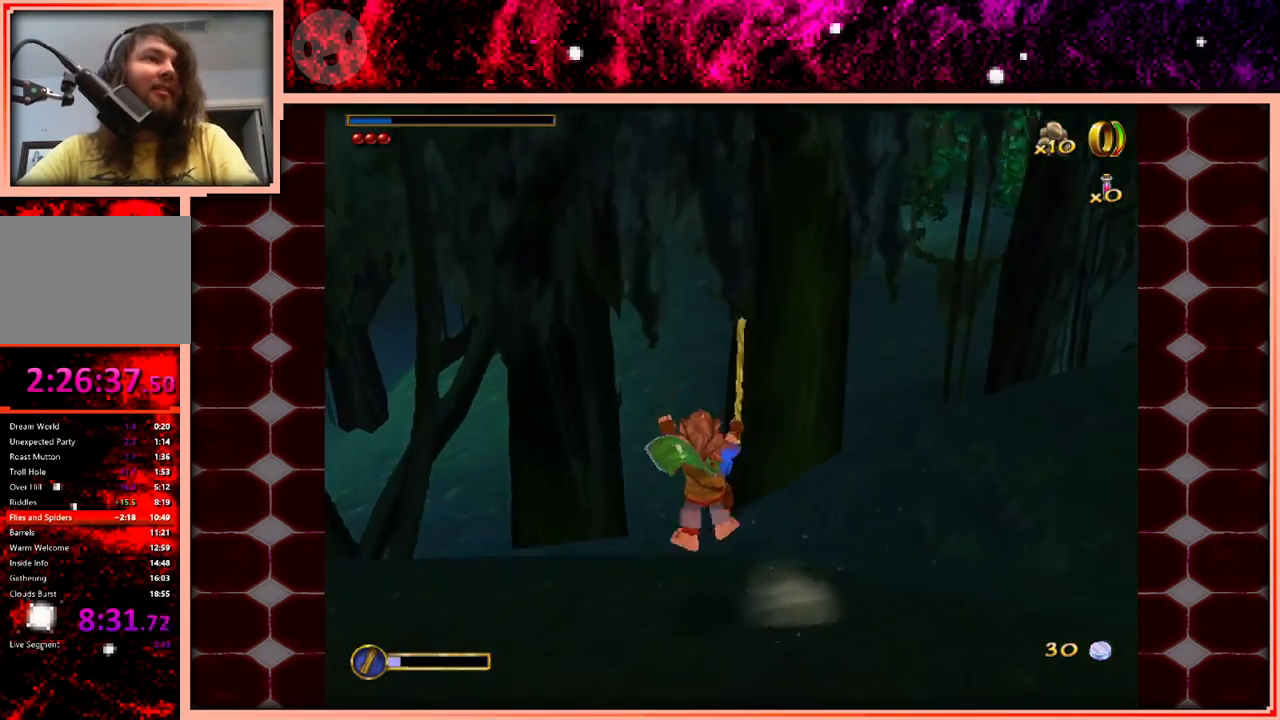
{"keys": ["w"], "events": [[250, "a", "up"]]}
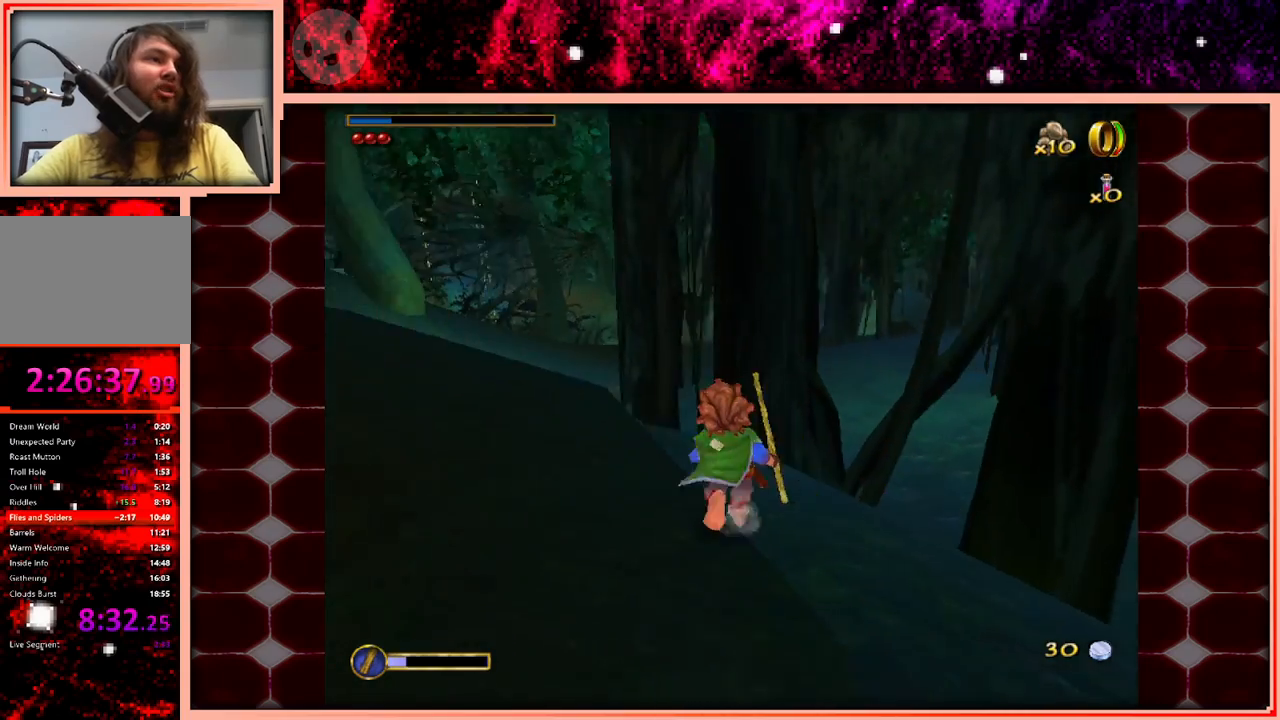
{"keys": ["space", "w"], "events": [[350, "space", "down"]]}
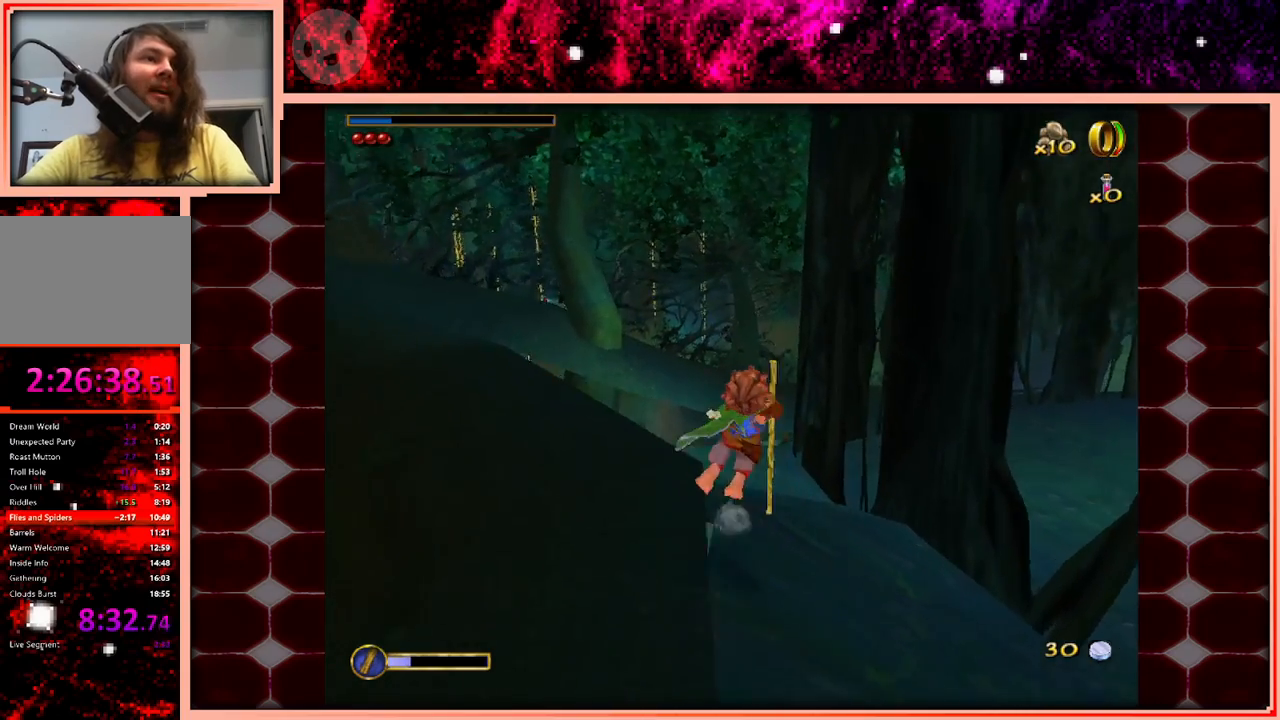
{"keys": ["w"], "events": [[33, "space", "up"]]}
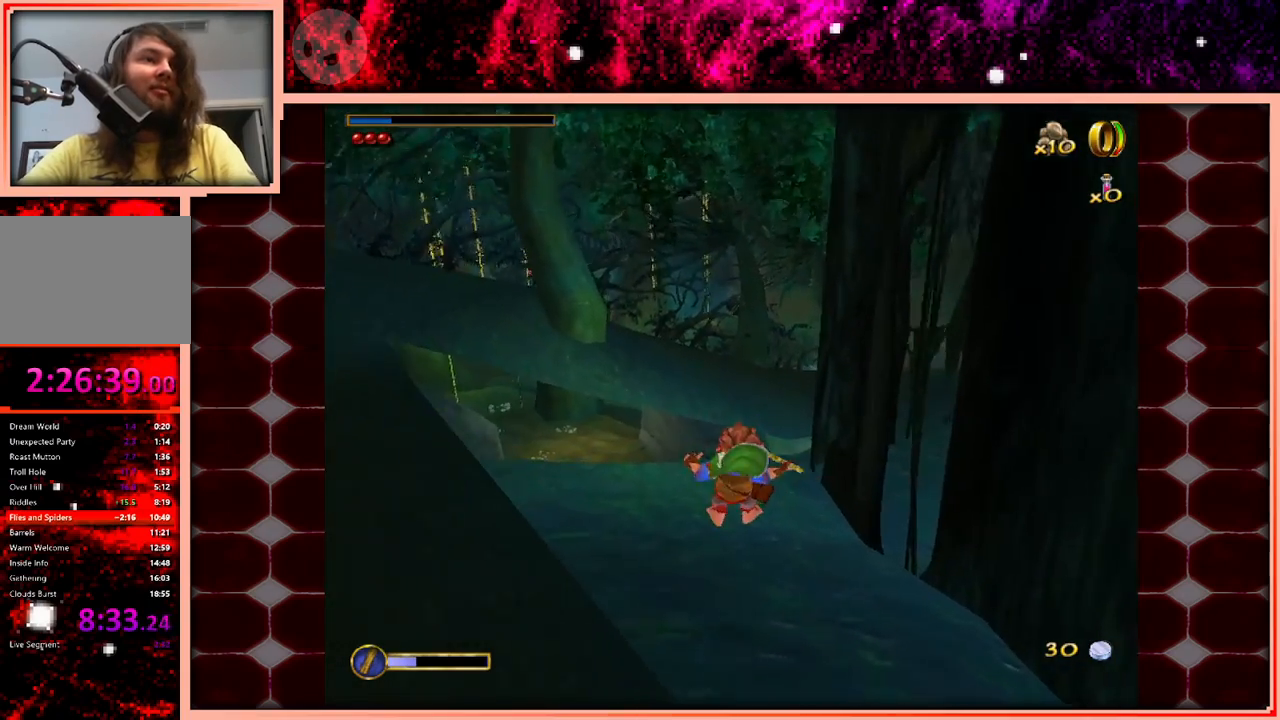
{"keys": ["space", "w"], "events": [[333, "space", "down"]]}
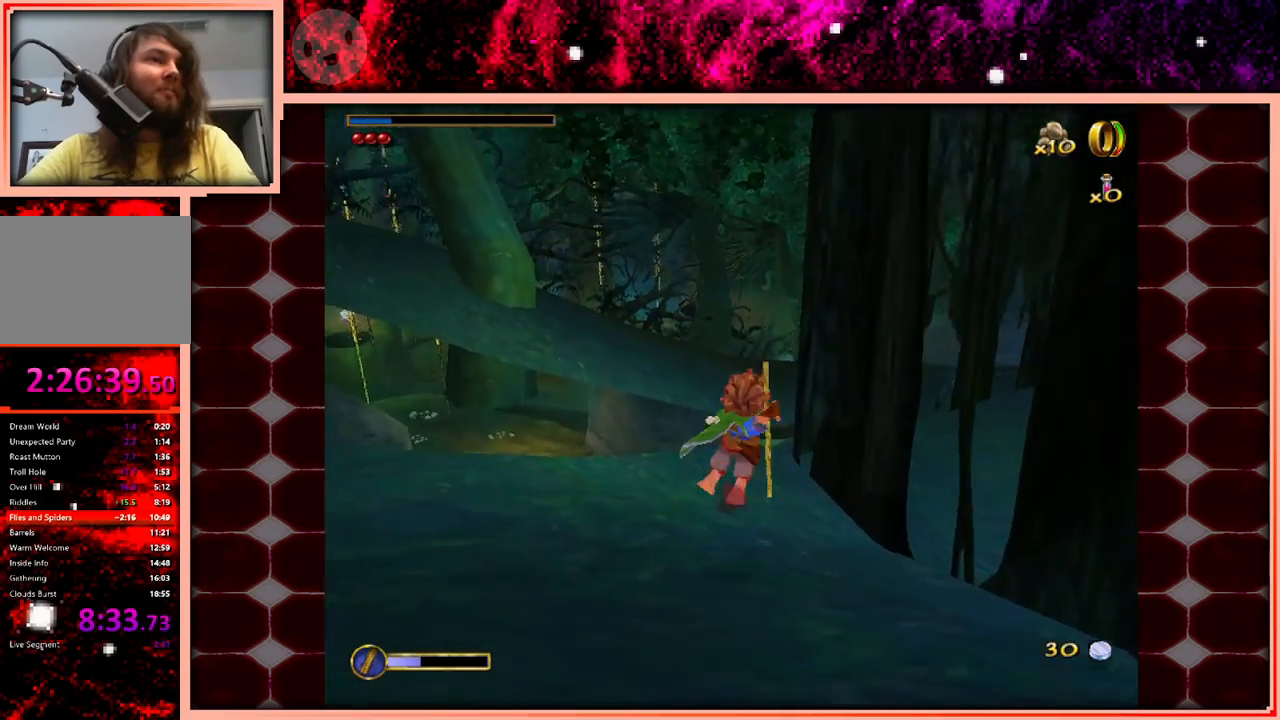
{"keys": ["w"], "events": [[33, "space", "up"]]}
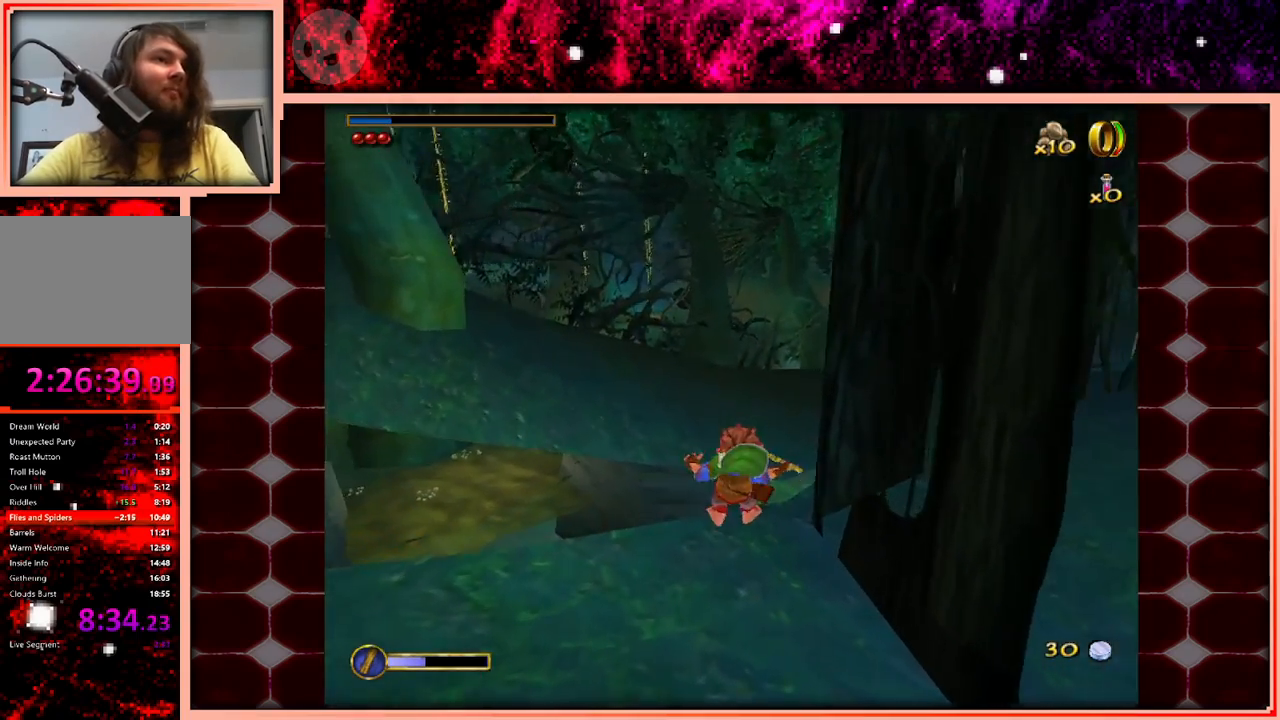
{"keys": ["space", "w"], "events": [[416, "space", "down"]]}
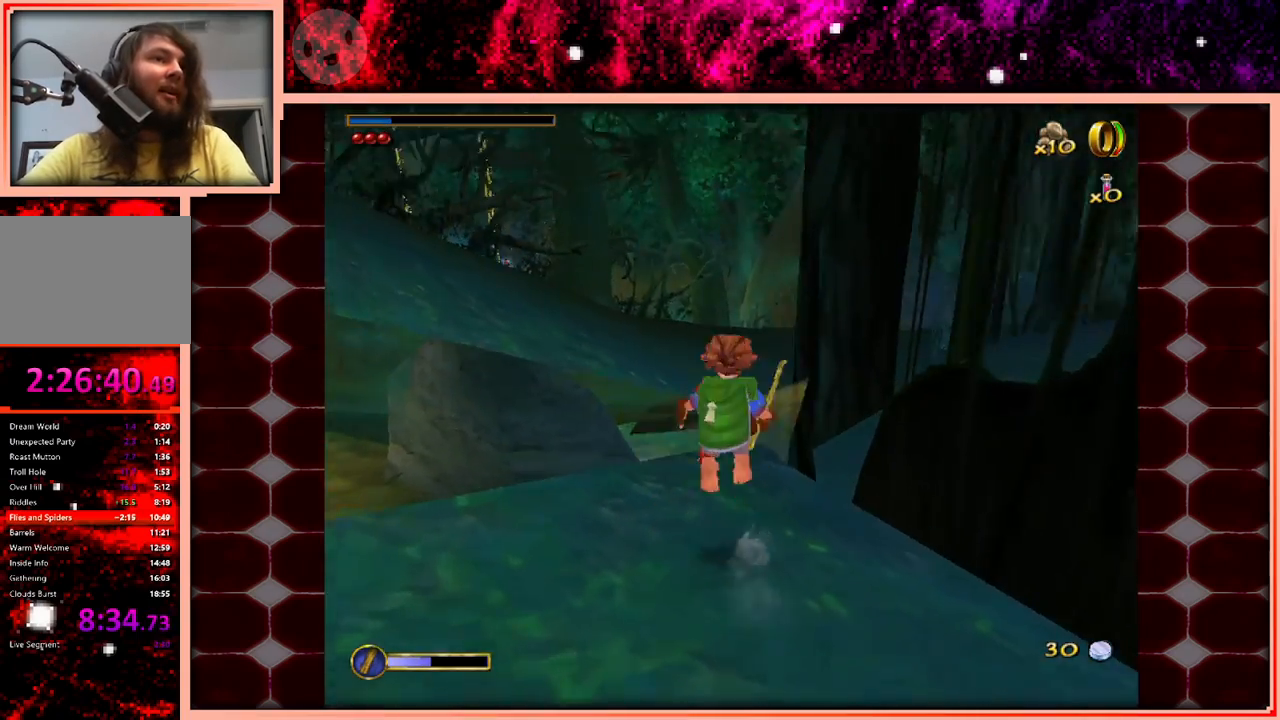
{"keys": ["w"], "events": [[50, "space", "up"]]}
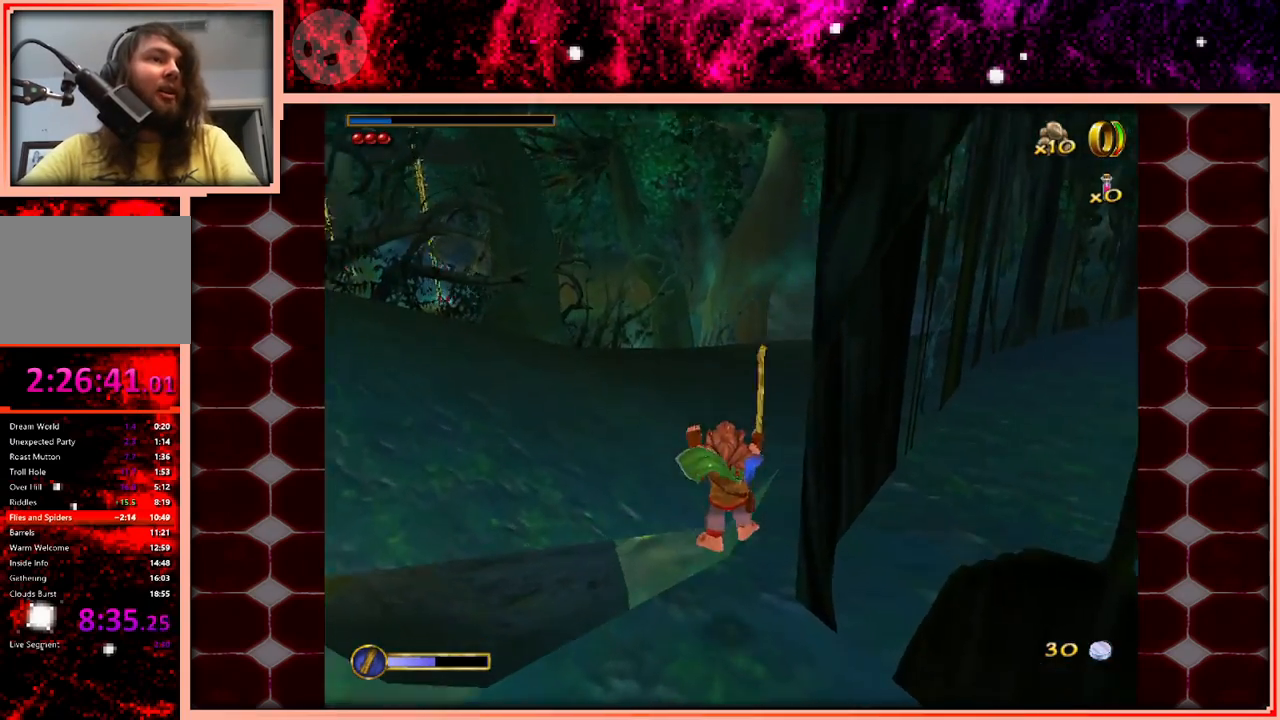
{"keys": ["a", "w"], "events": [[266, "space", "down"], [400, "space", "up"], [450, "a", "down"]]}
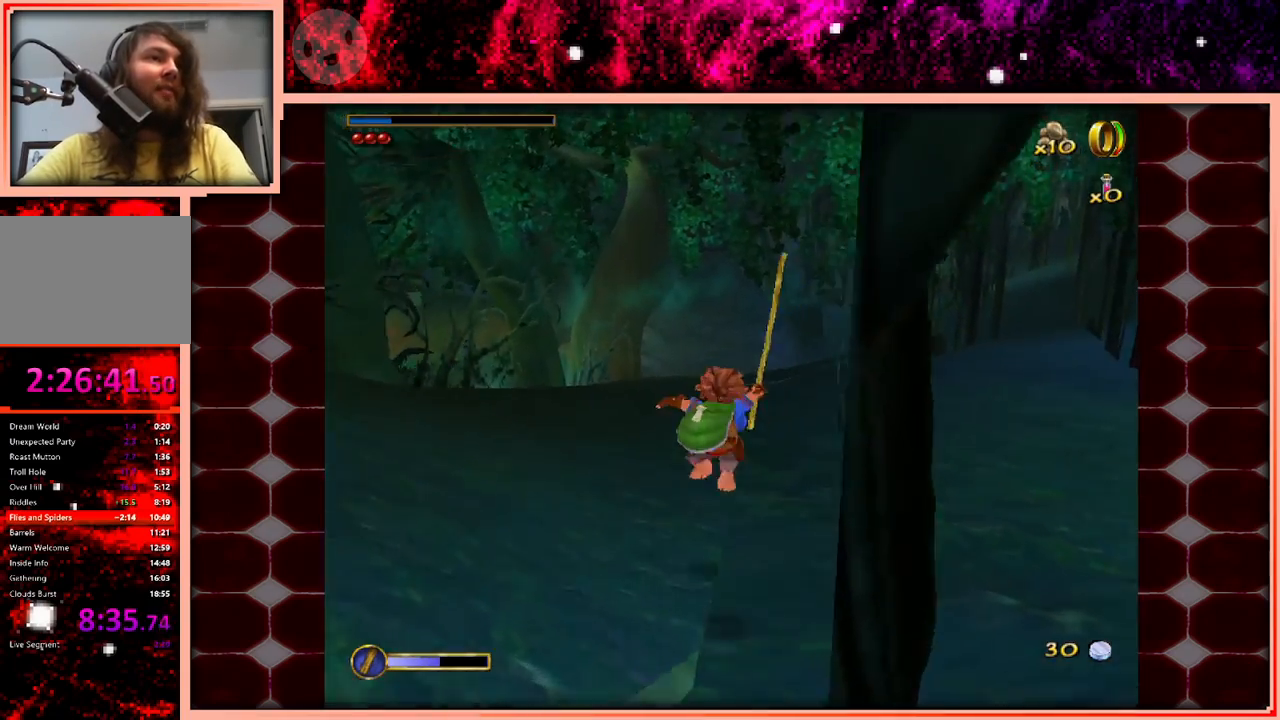
{"keys": ["space", "w"], "events": [[183, "a", "up"], [416, "space", "down"]]}